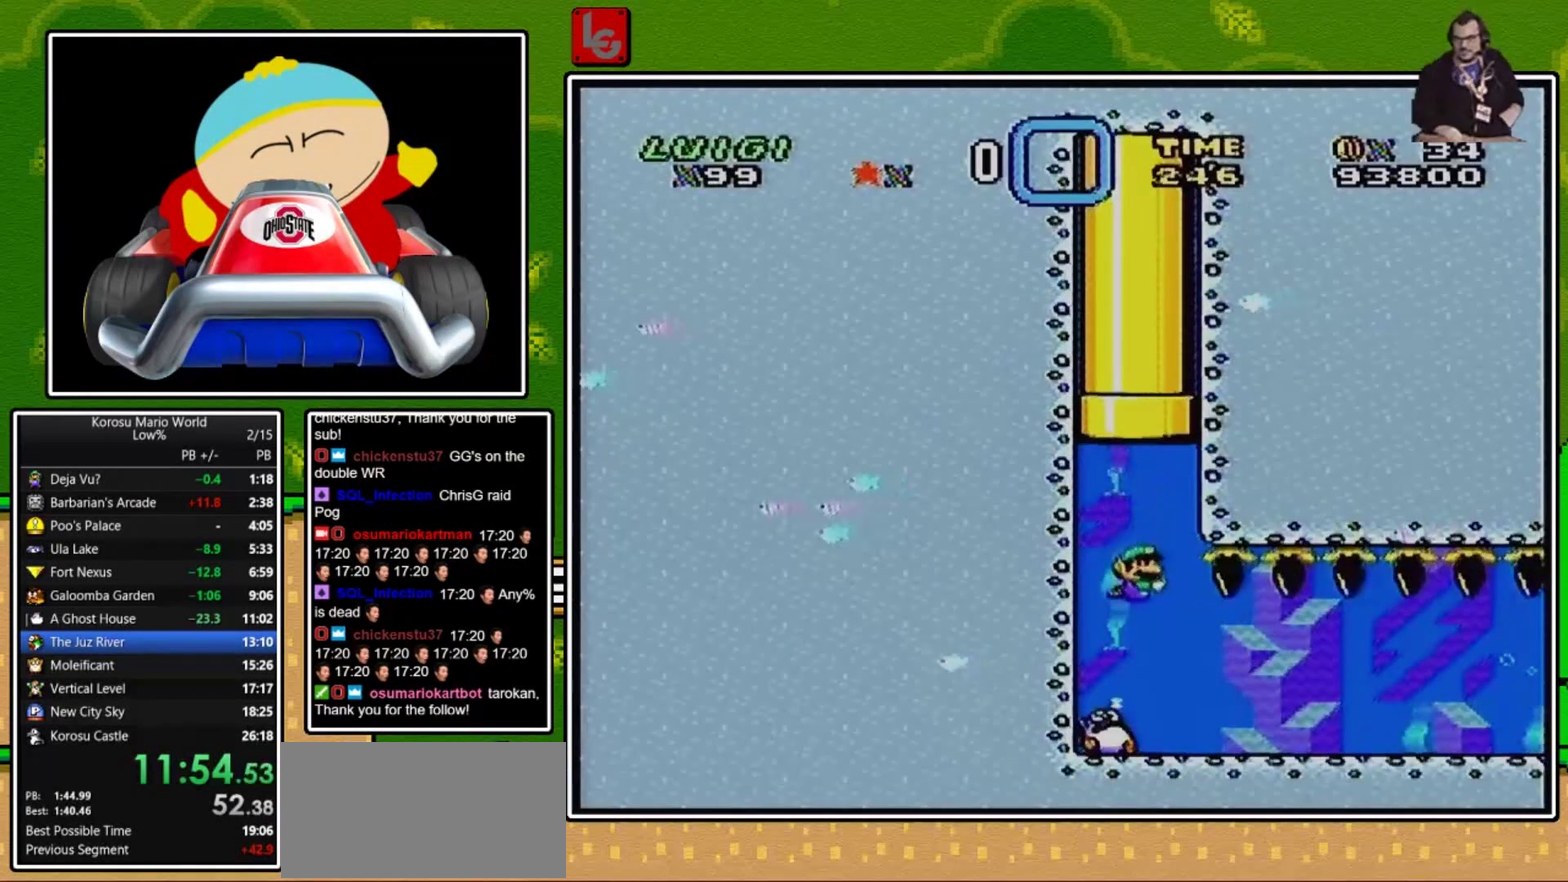
Gameplay with a controller (Nintendo layout); each line is a JSON object with the inputs held at the frame after it. "events" lists button and stick changes between this image and that frame as [ms after this image, input, new state], when the widget could be followed in between. Not read: L3 R1 R3.
{"buttons": ["DPAD_DOWN", "DPAD_RIGHT"], "events": [[233, "B", "down"], [333, "B", "up"], [400, "B", "down"], [500, "B", "up"]]}
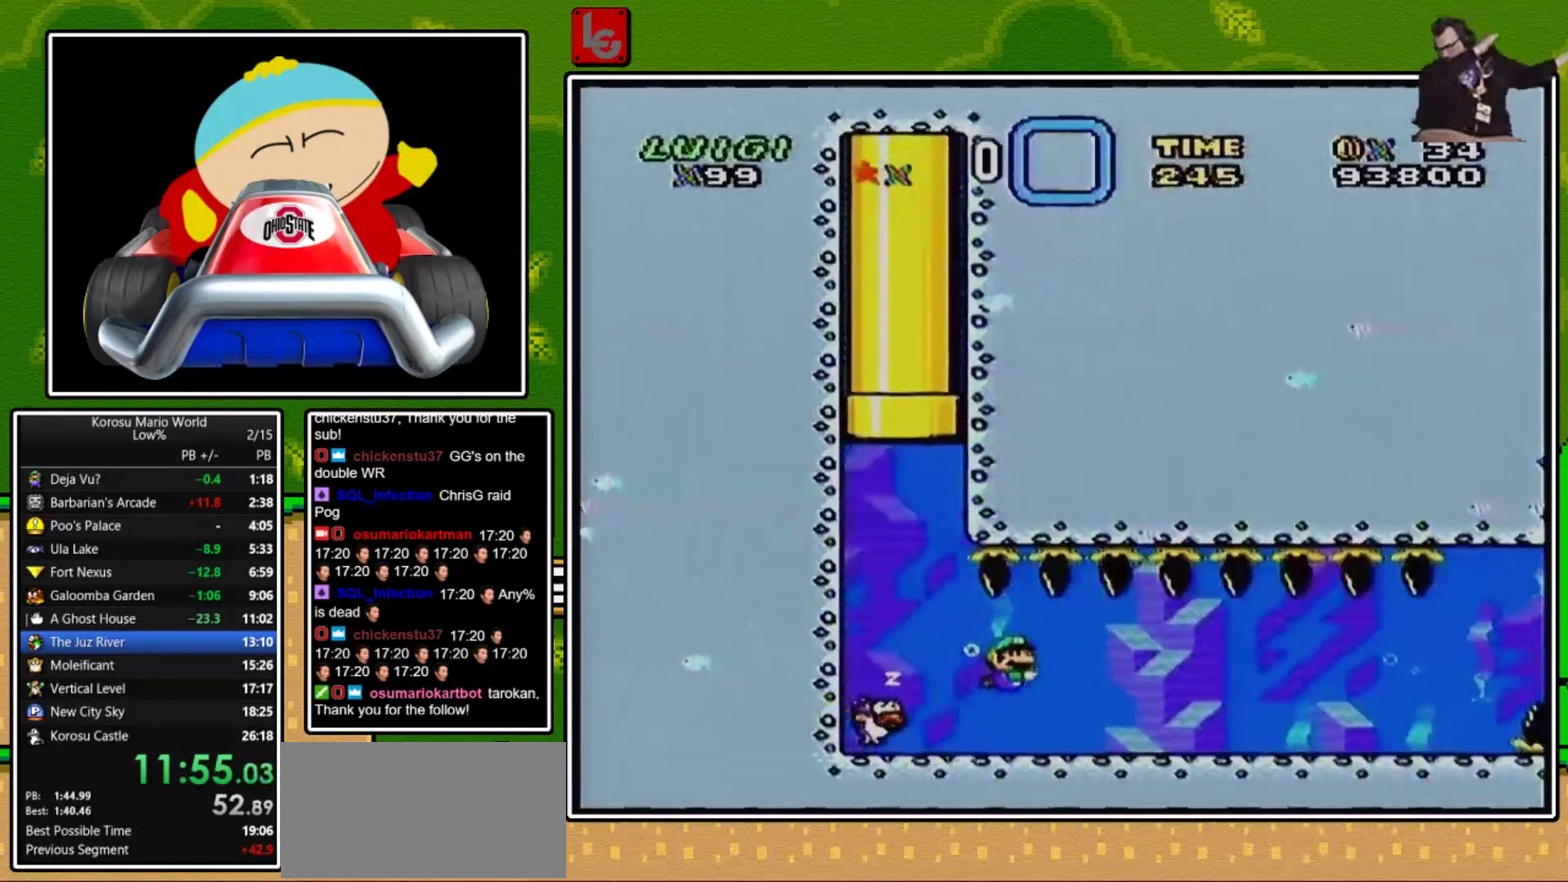
{"buttons": ["DPAD_DOWN", "DPAD_RIGHT"], "events": []}
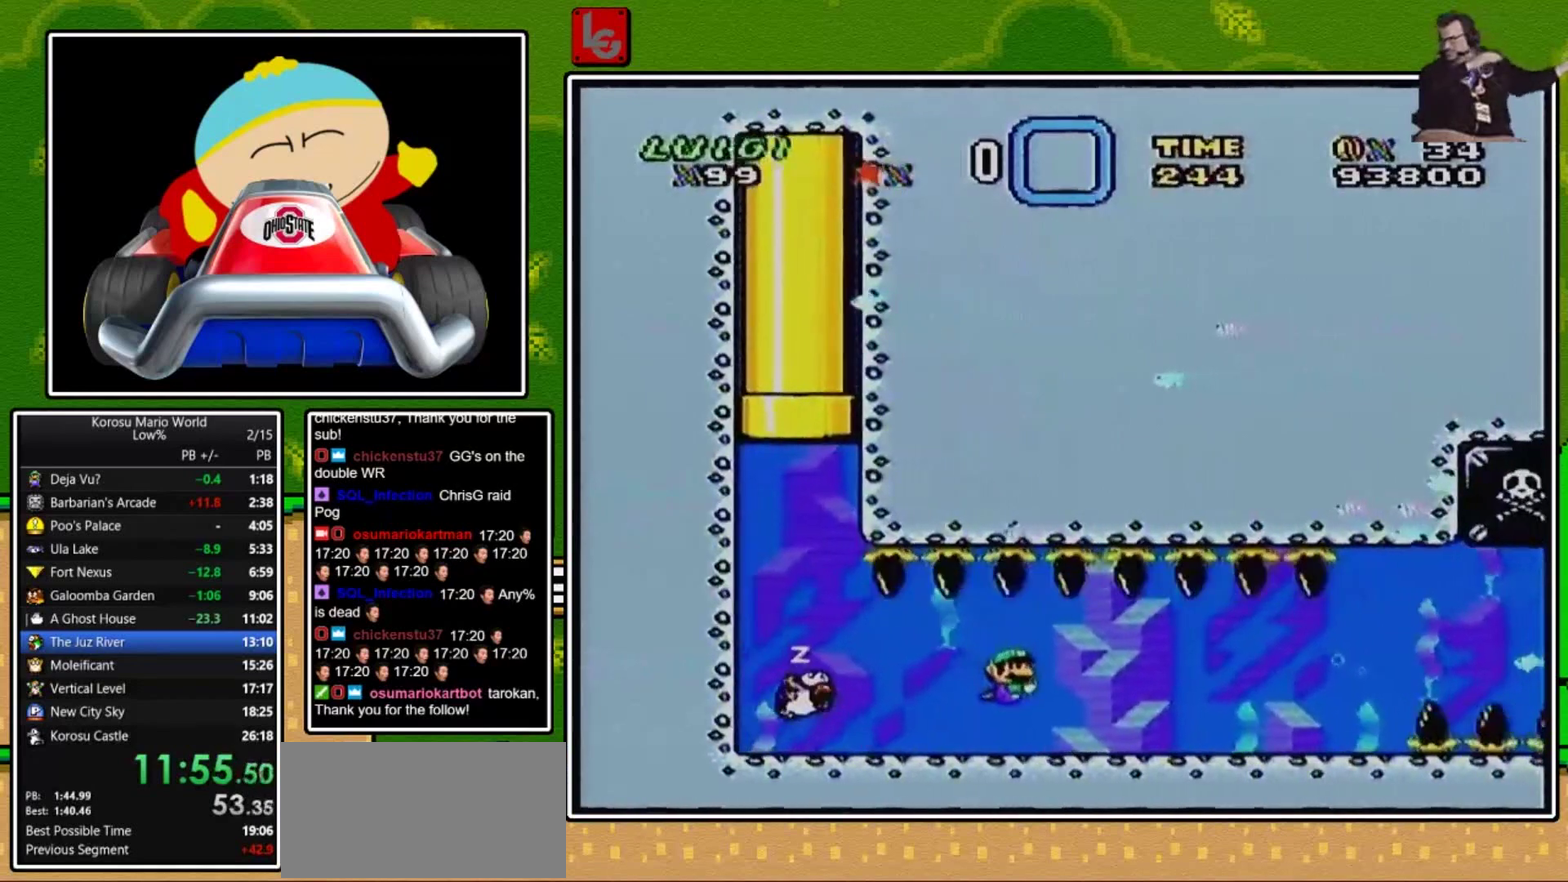
{"buttons": ["DPAD_DOWN", "DPAD_RIGHT"], "events": [[34, "B", "down"], [134, "B", "up"]]}
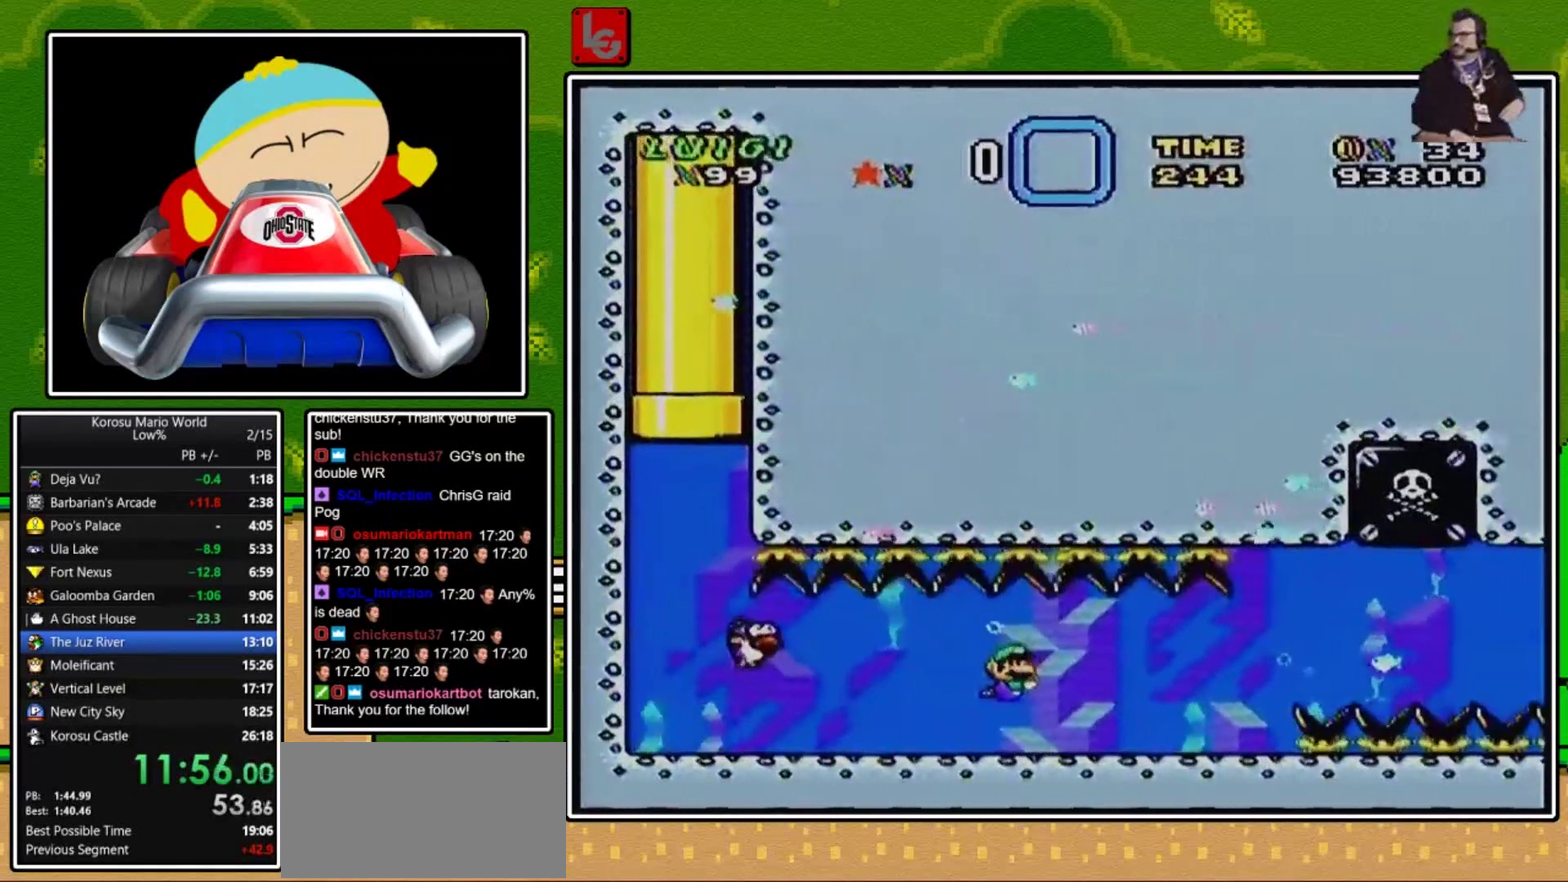
{"buttons": ["DPAD_DOWN", "DPAD_RIGHT"], "events": []}
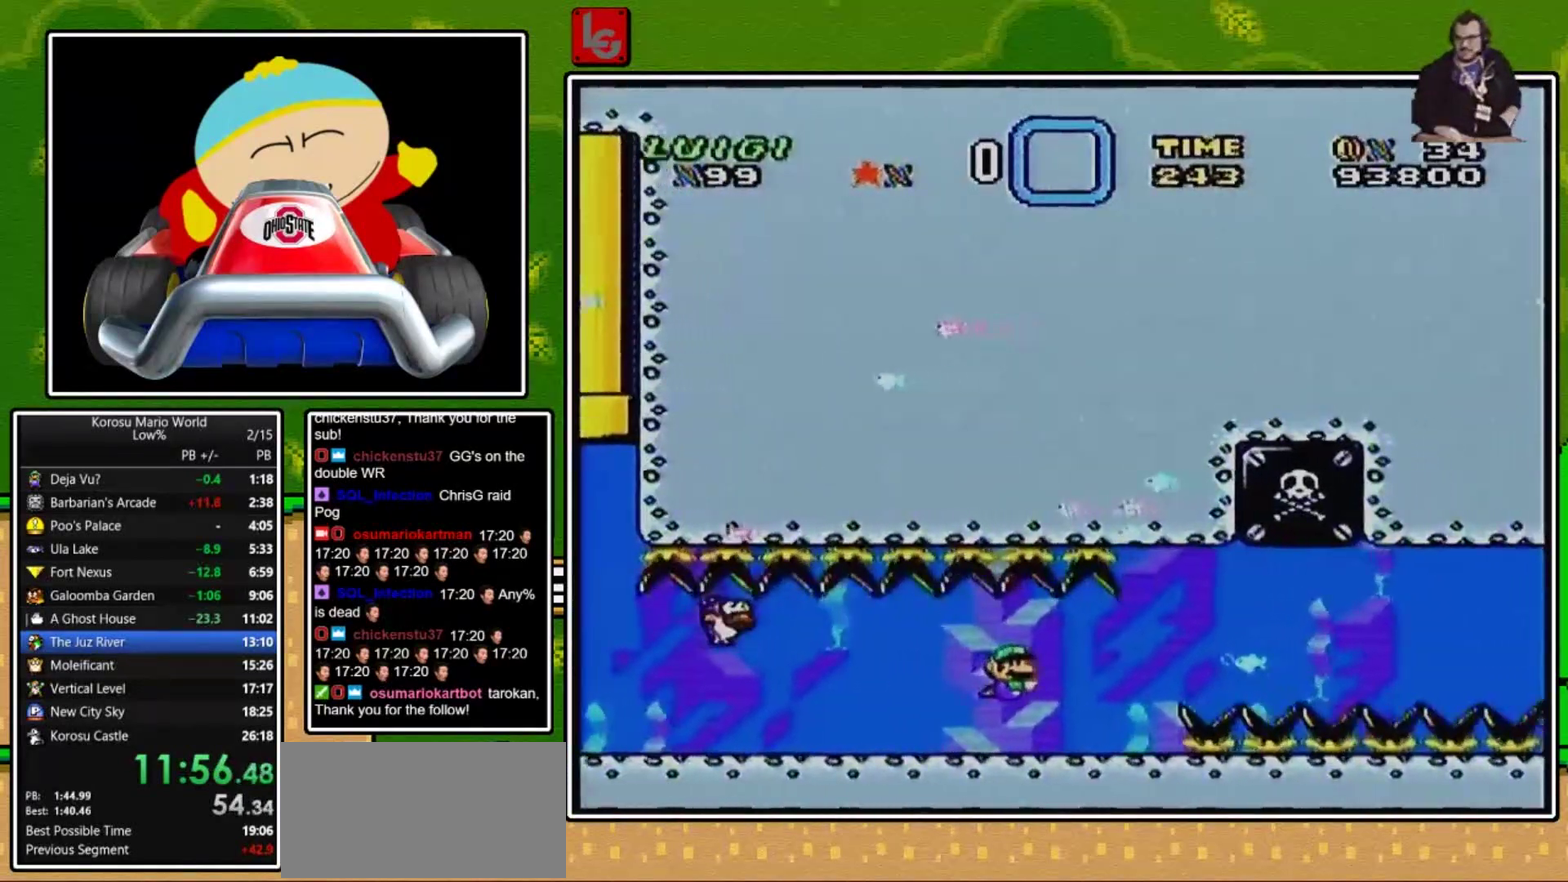
{"buttons": ["B", "DPAD_DOWN", "DPAD_RIGHT"], "events": [[34, "B", "down"], [100, "B", "up"], [201, "B", "down"], [267, "B", "up"], [501, "B", "down"]]}
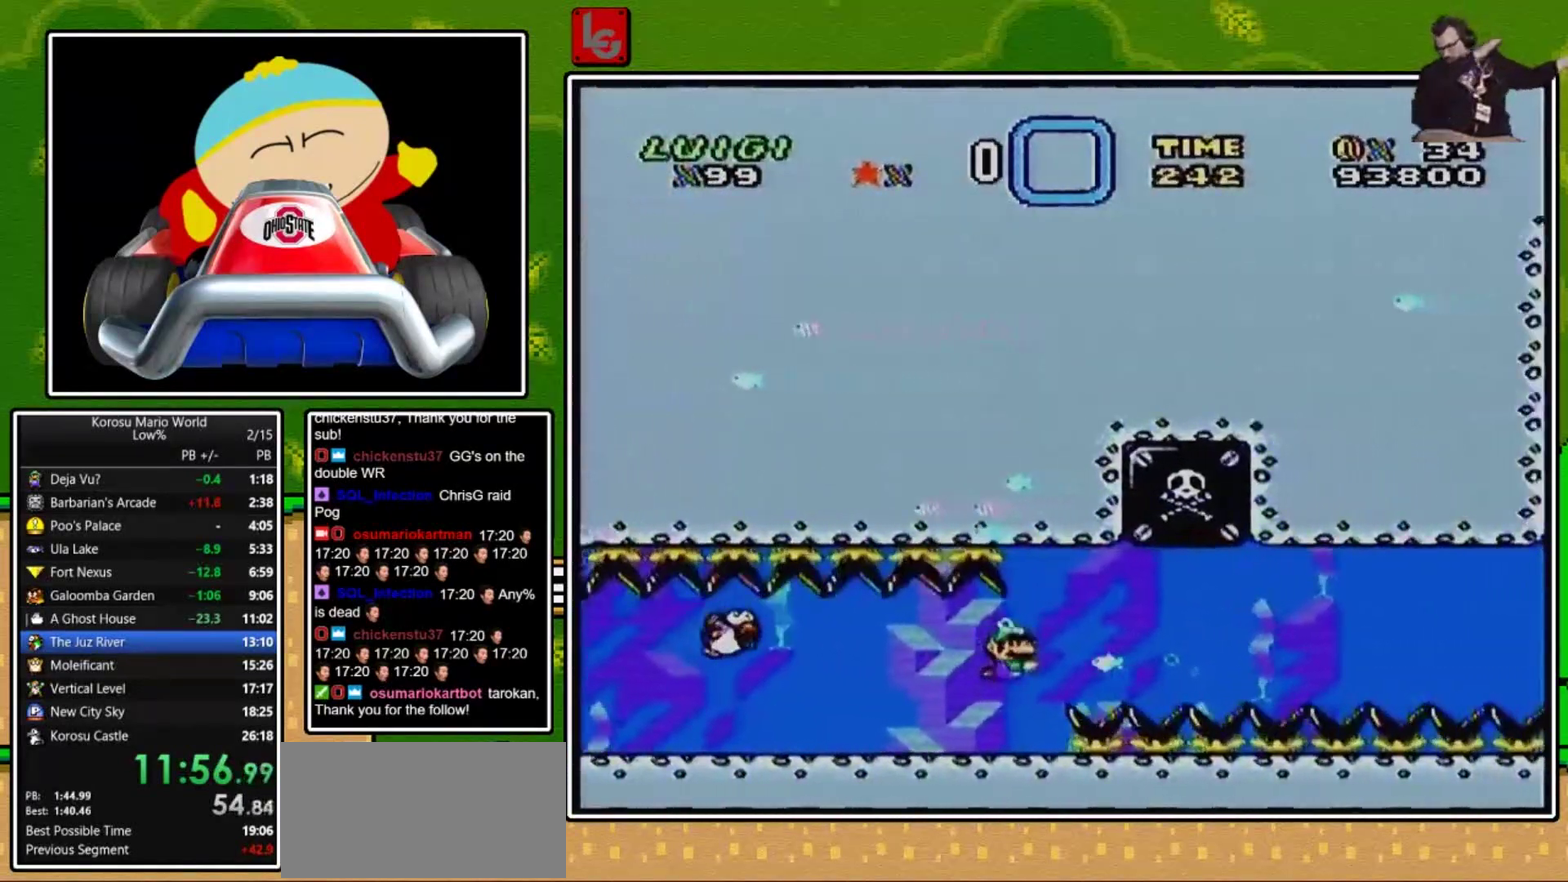
{"buttons": ["DPAD_DOWN", "DPAD_RIGHT"], "events": [[33, "B", "up"], [333, "B", "down"], [400, "B", "up"]]}
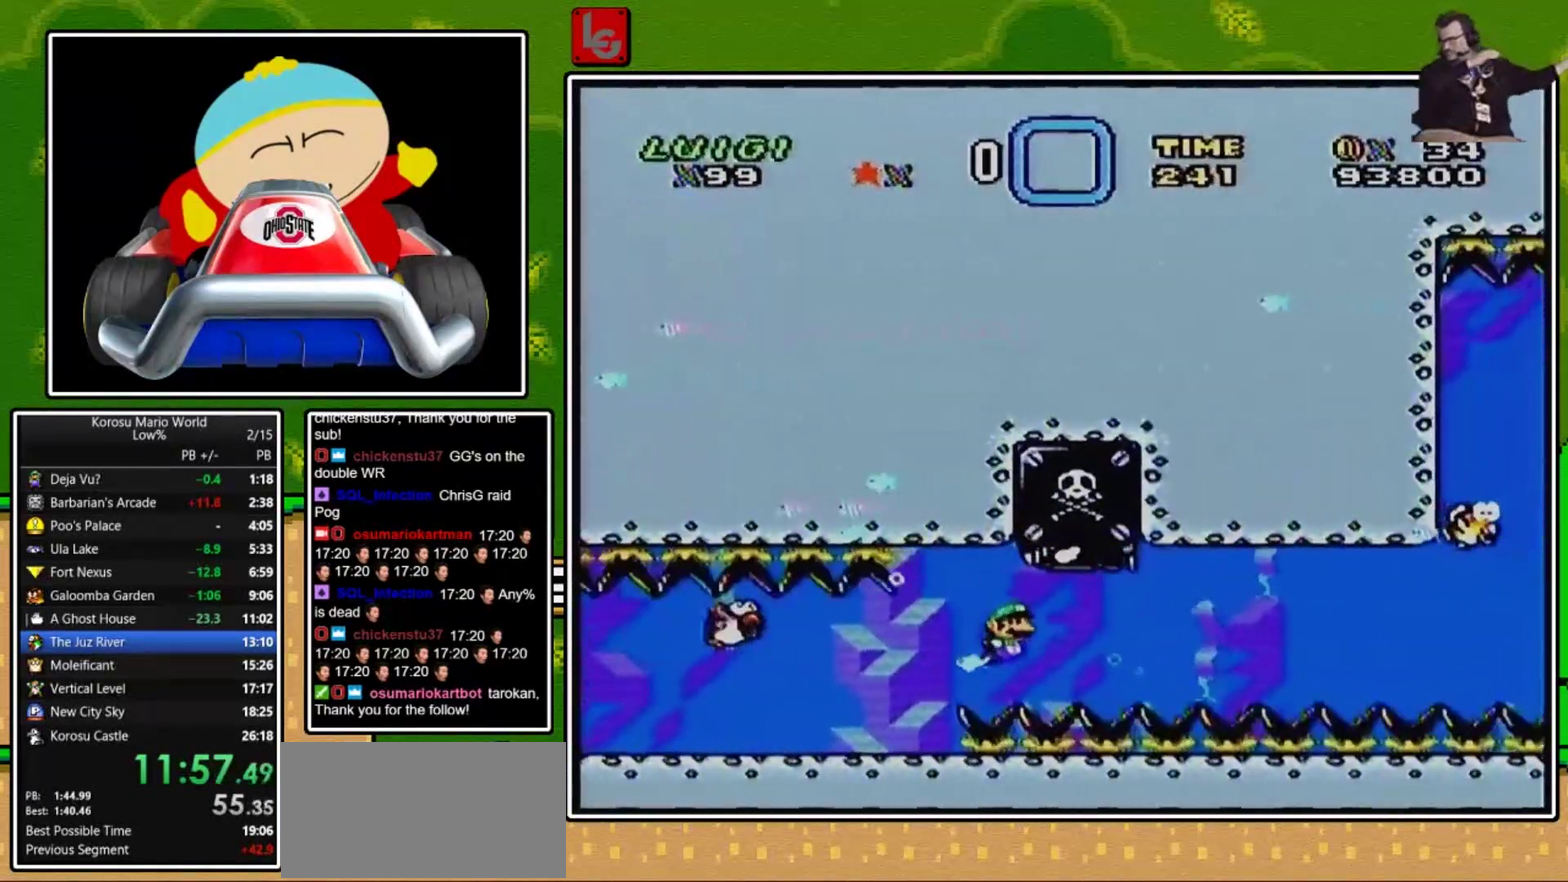
{"buttons": ["B", "DPAD_DOWN", "DPAD_RIGHT"], "events": [[467, "B", "down"]]}
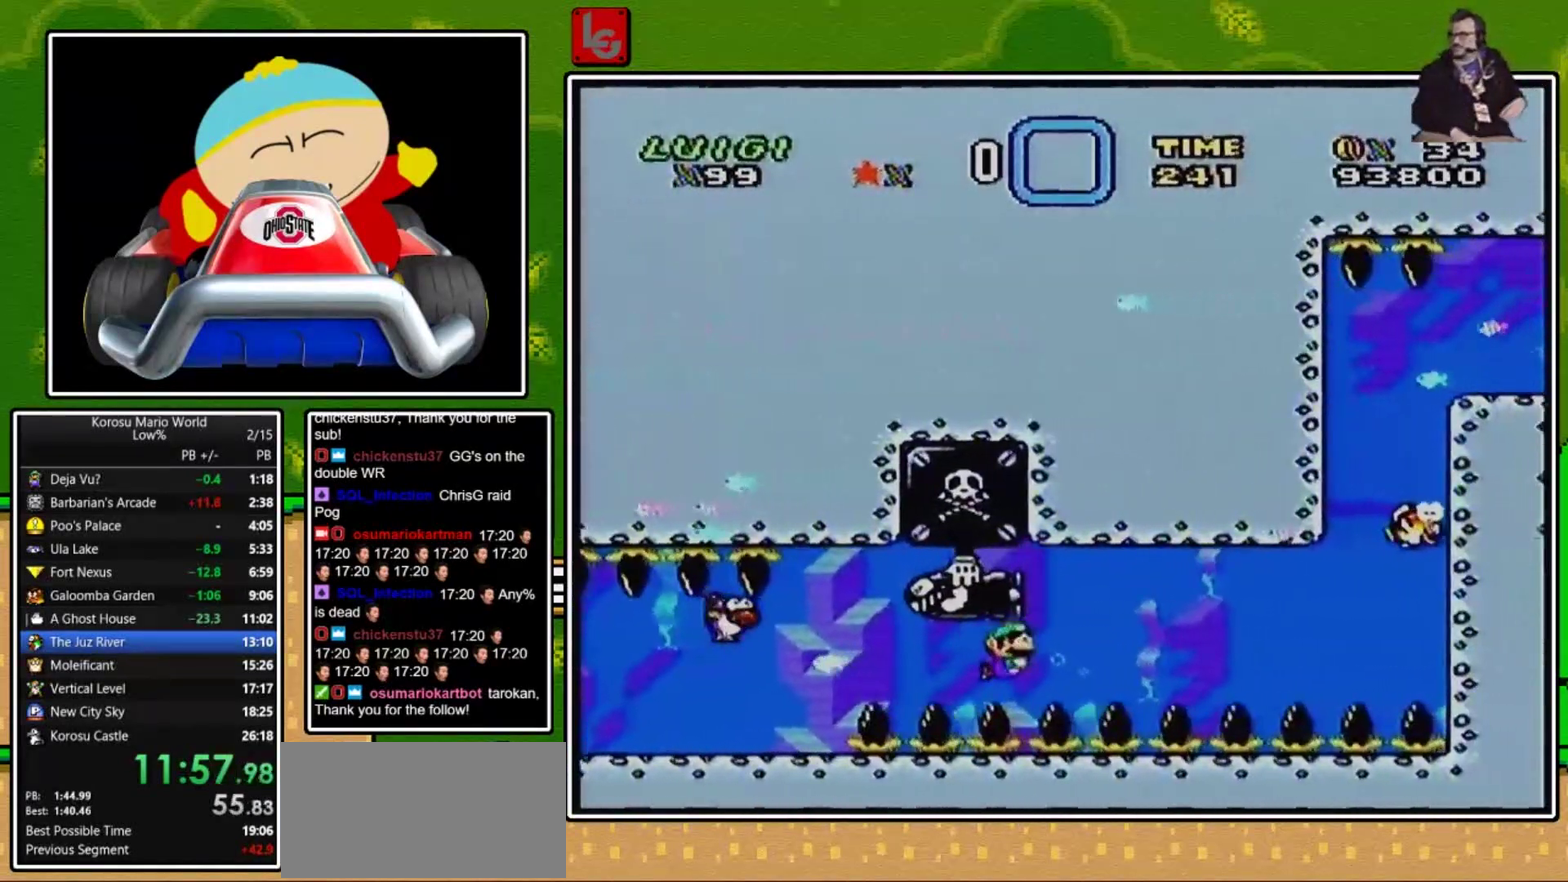
{"buttons": ["DPAD_DOWN", "DPAD_RIGHT"], "events": [[33, "B", "up"], [434, "B", "down"], [500, "B", "up"]]}
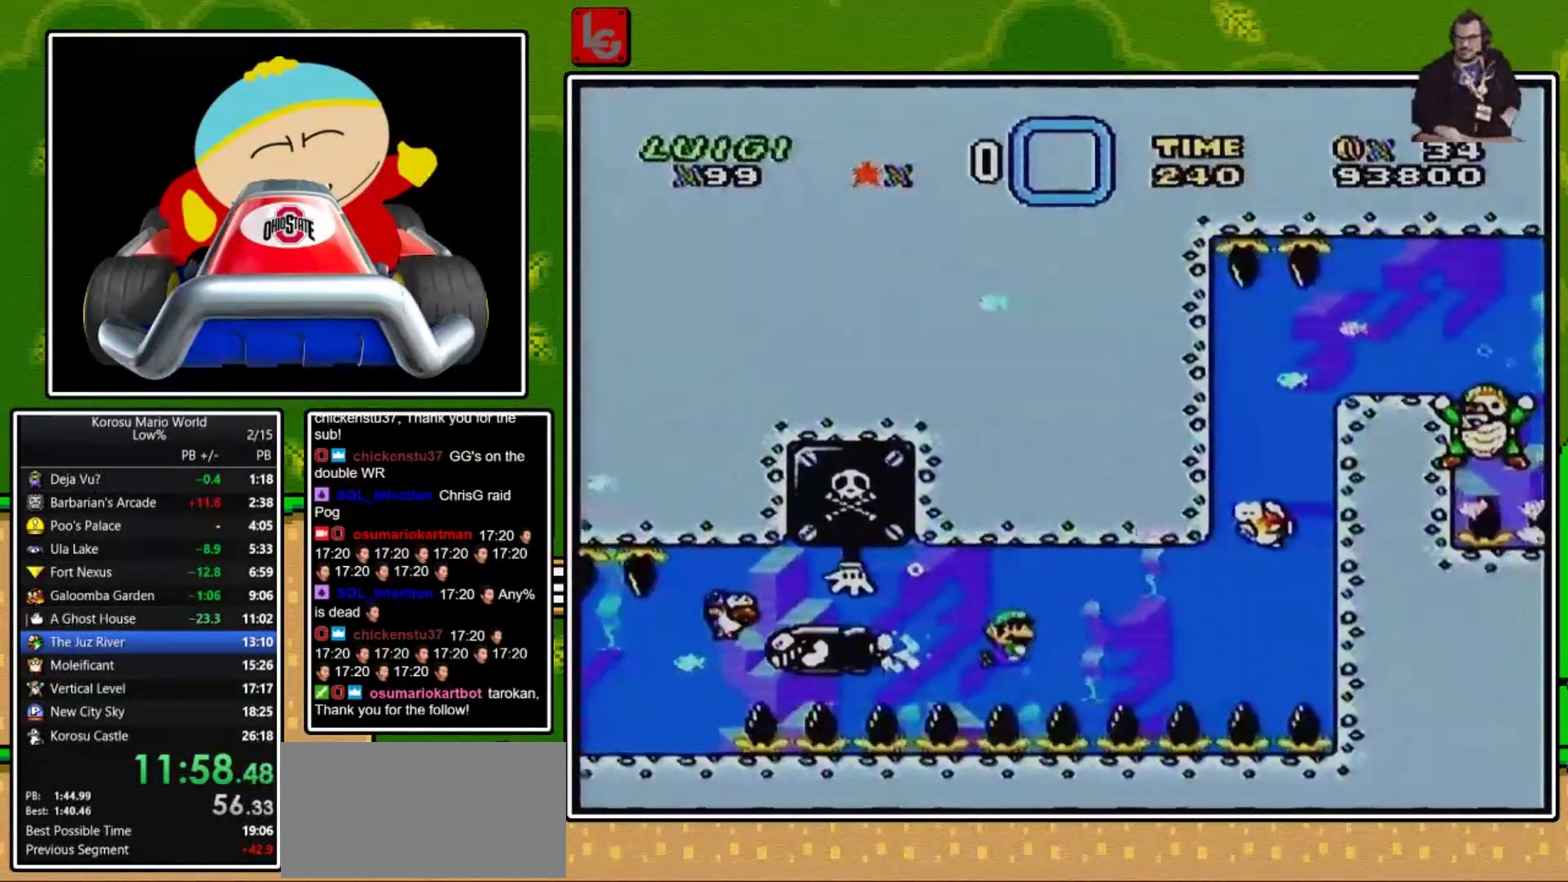
{"buttons": ["B", "DPAD_DOWN", "DPAD_RIGHT"], "events": [[501, "B", "down"]]}
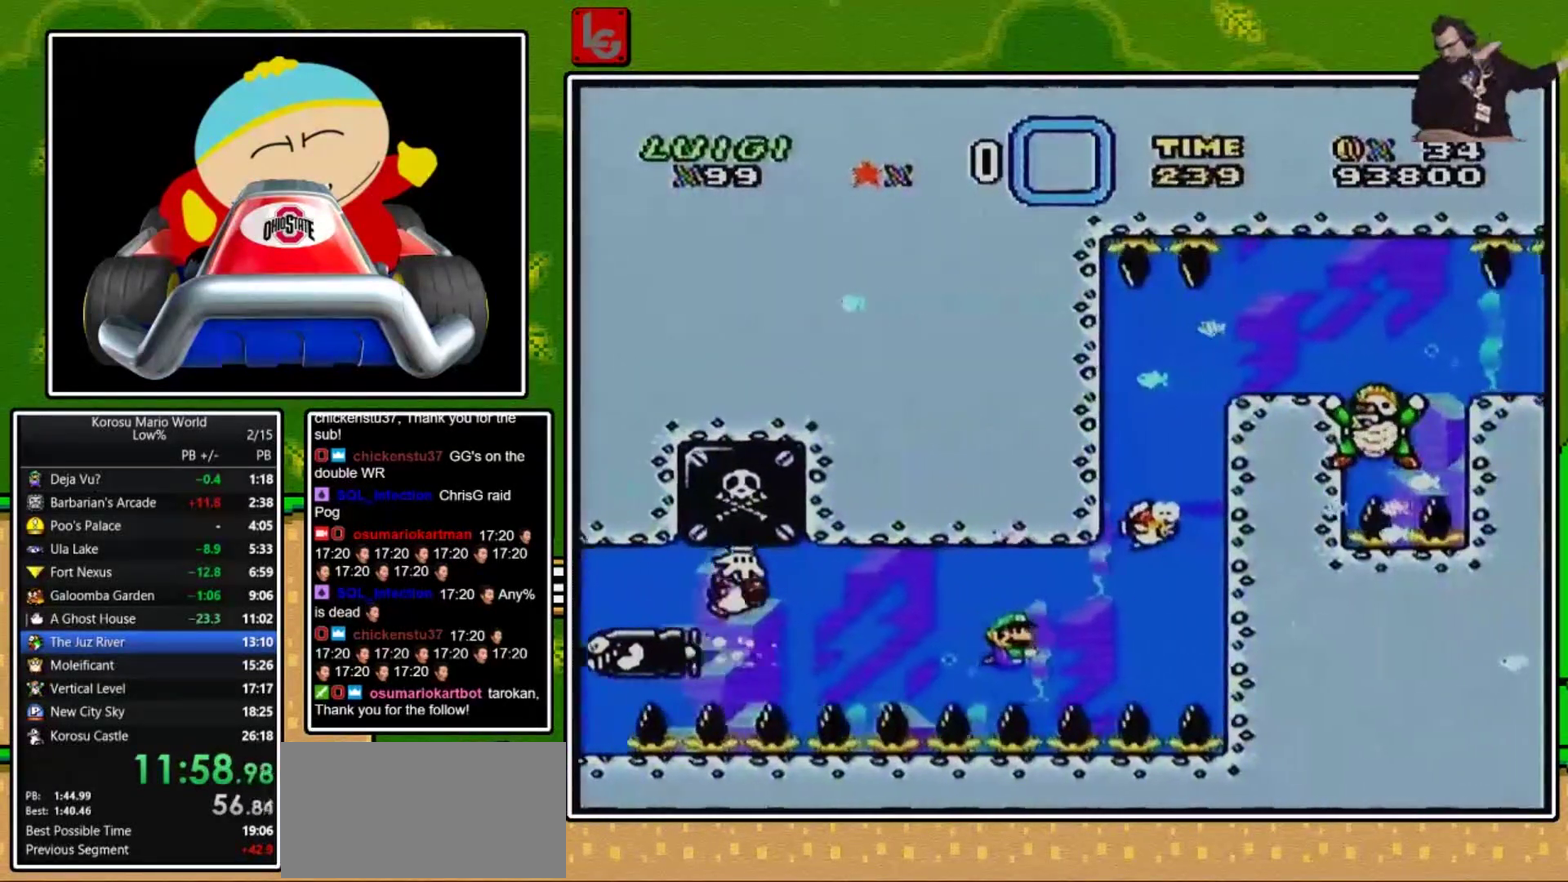
{"buttons": ["B", "DPAD_DOWN", "DPAD_RIGHT"], "events": [[67, "B", "up"], [467, "B", "down"]]}
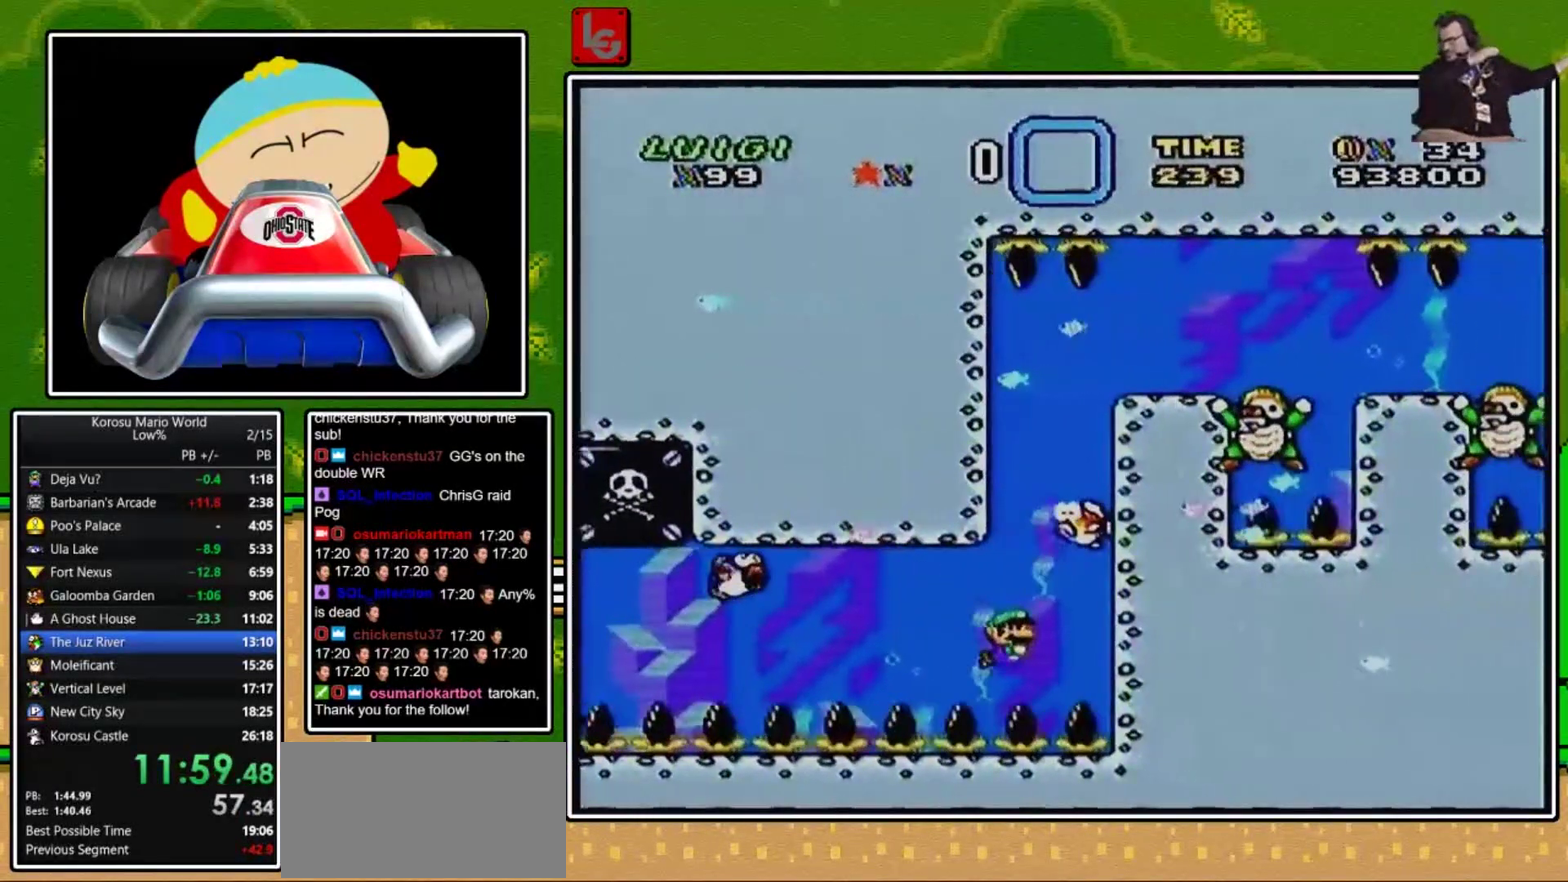
{"buttons": ["B", "DPAD_UP"], "events": [[34, "B", "up"], [234, "DPAD_DOWN", "up"], [301, "DPAD_UP", "down"], [334, "DPAD_RIGHT", "up"], [467, "B", "down"]]}
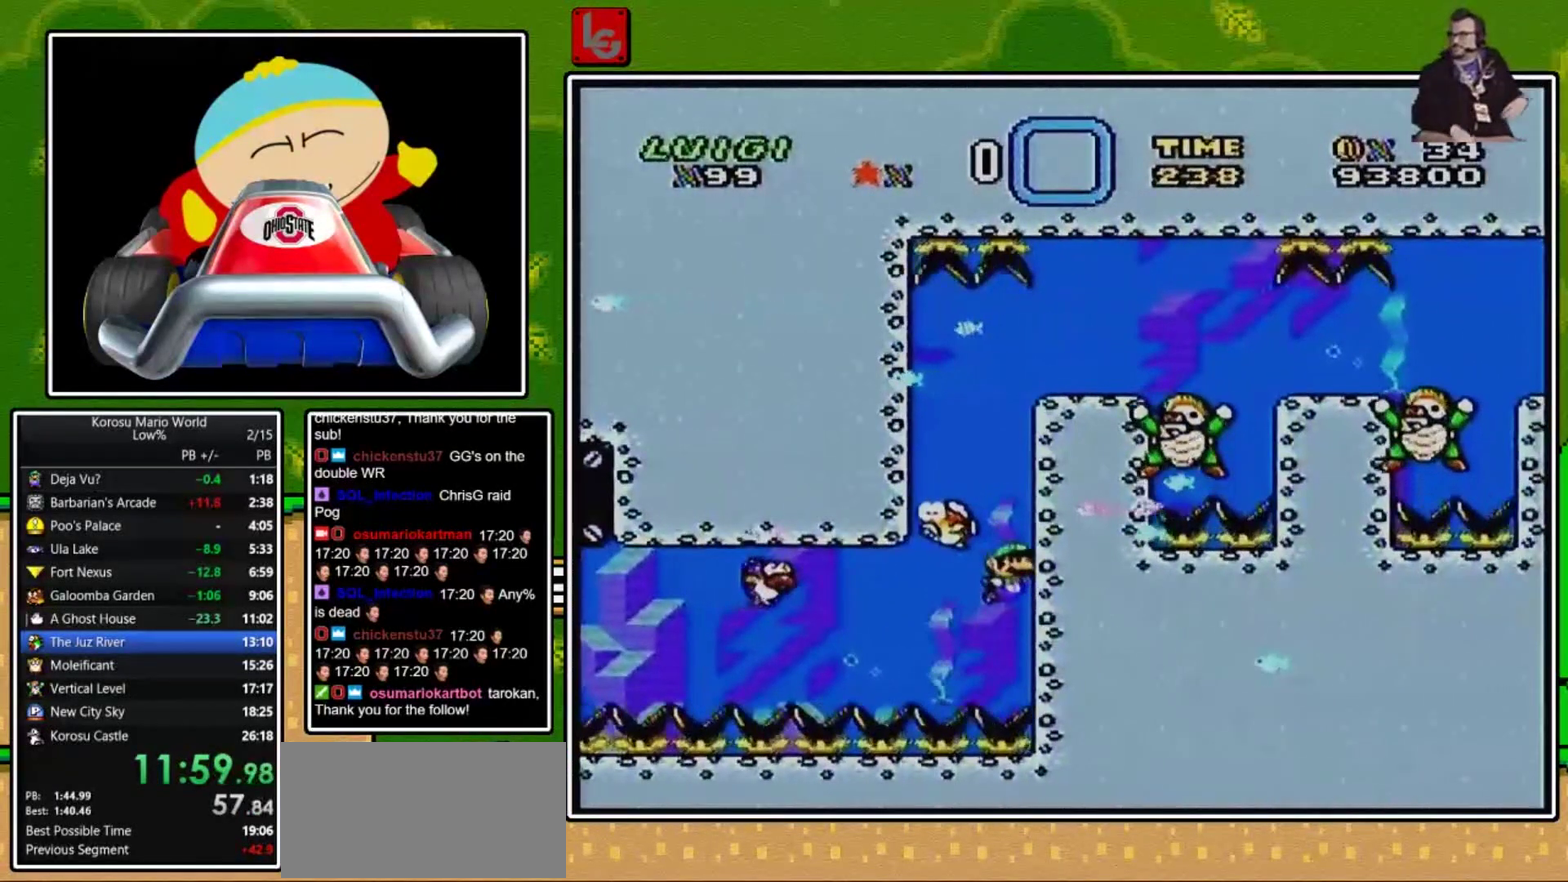
{"buttons": ["DPAD_RIGHT"], "events": [[33, "B", "up"], [100, "B", "down"], [233, "B", "up"], [267, "DPAD_RIGHT", "down"], [367, "DPAD_UP", "up"]]}
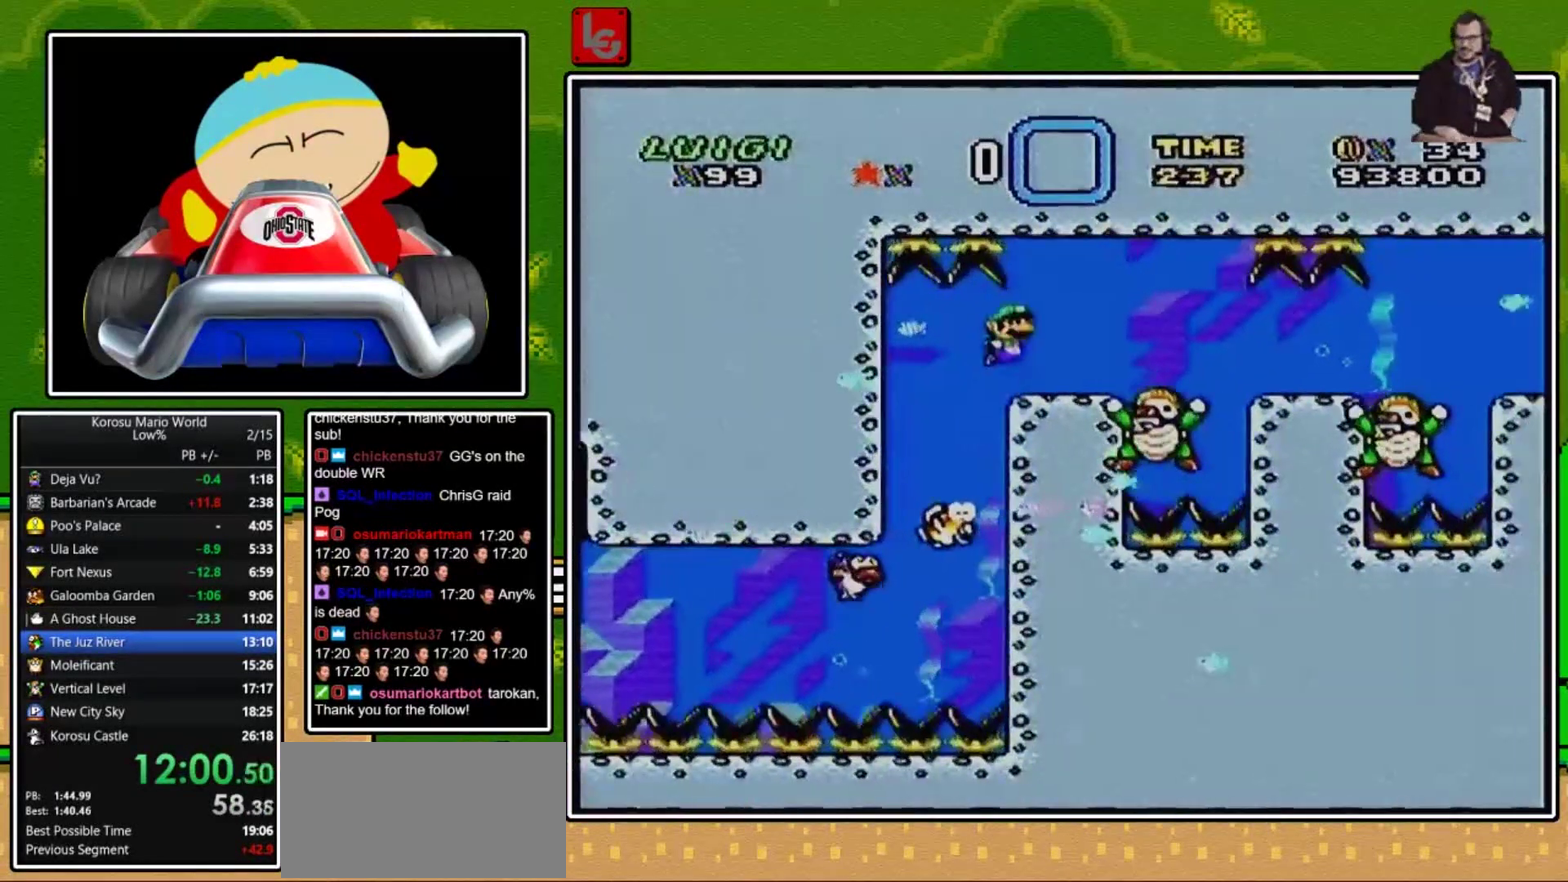
{"buttons": ["DPAD_DOWN", "DPAD_RIGHT"], "events": [[167, "DPAD_RIGHT", "up"], [334, "DPAD_DOWN", "down"], [501, "DPAD_RIGHT", "down"]]}
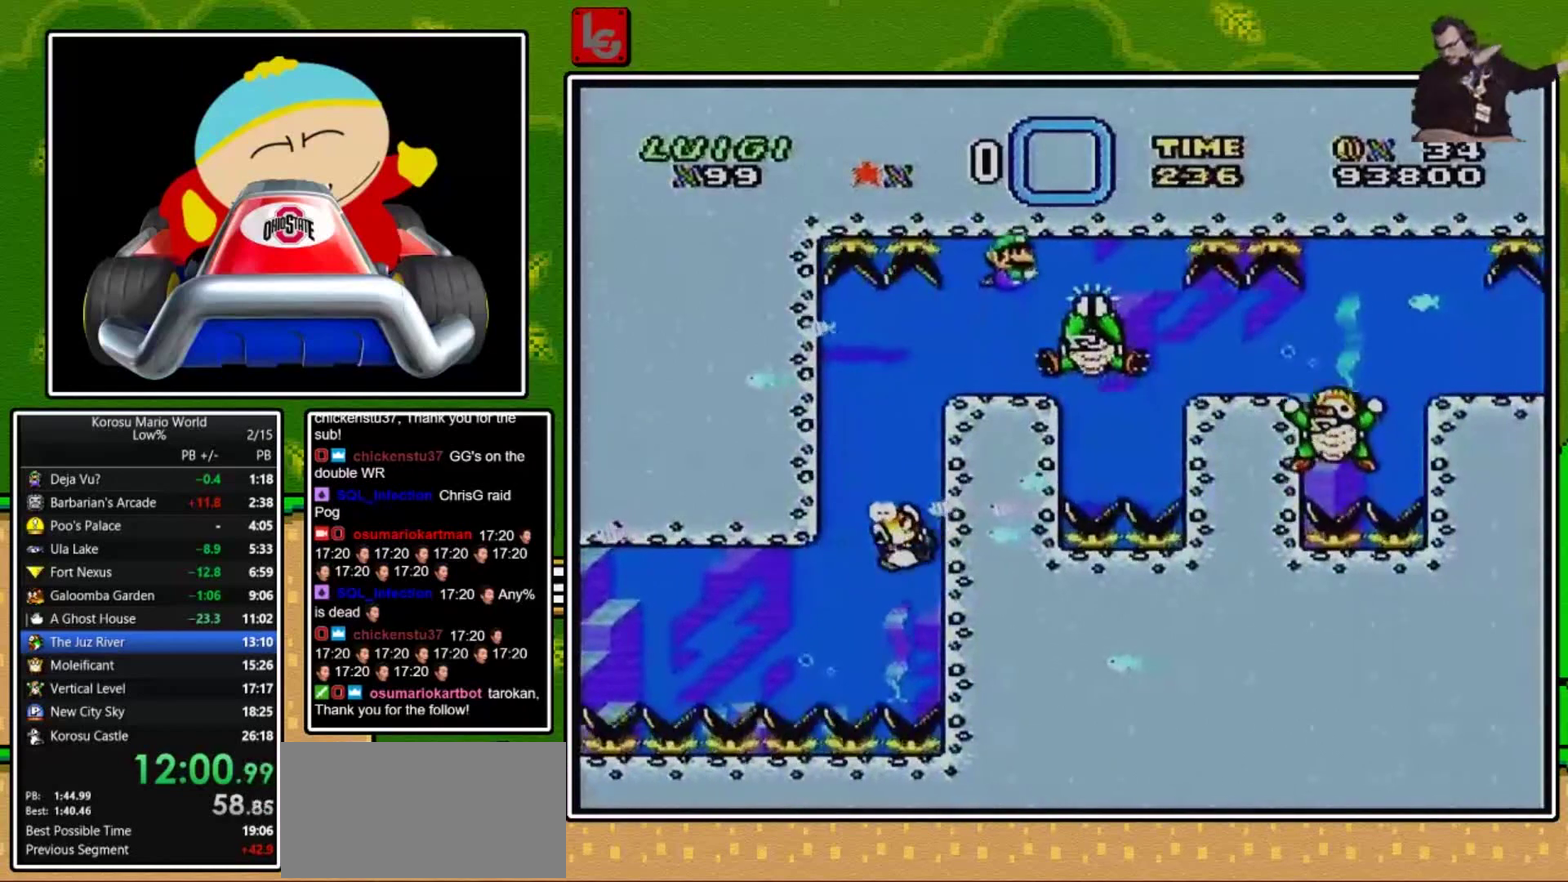
{"buttons": ["DPAD_DOWN", "DPAD_RIGHT"], "events": [[33, "B", "down"], [133, "B", "up"]]}
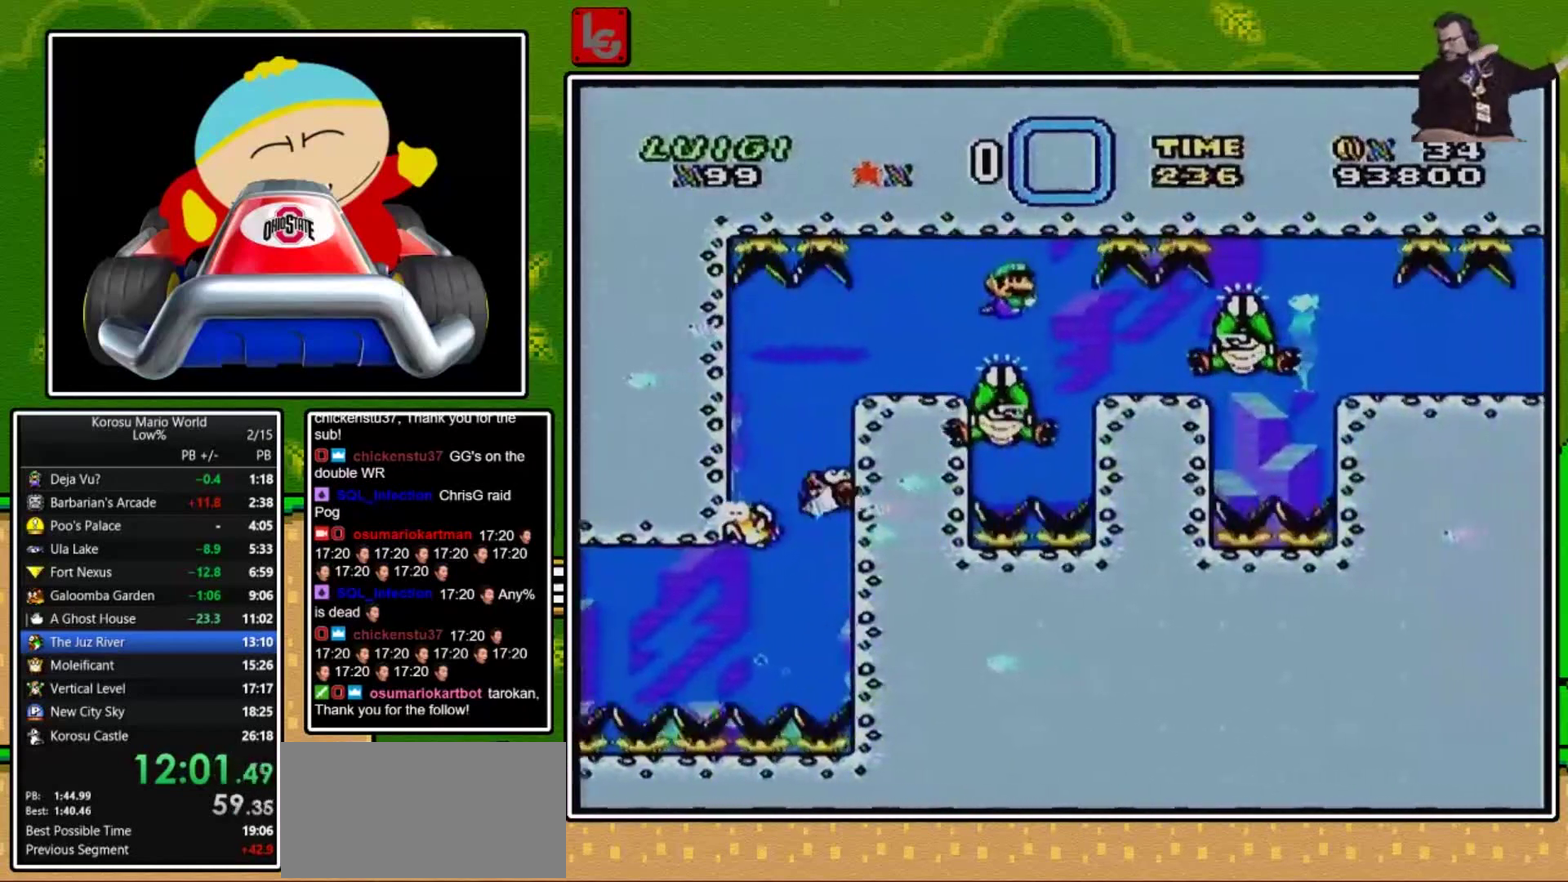
{"buttons": ["DPAD_DOWN"], "events": [[301, "B", "down"], [367, "B", "up"], [367, "DPAD_RIGHT", "up"]]}
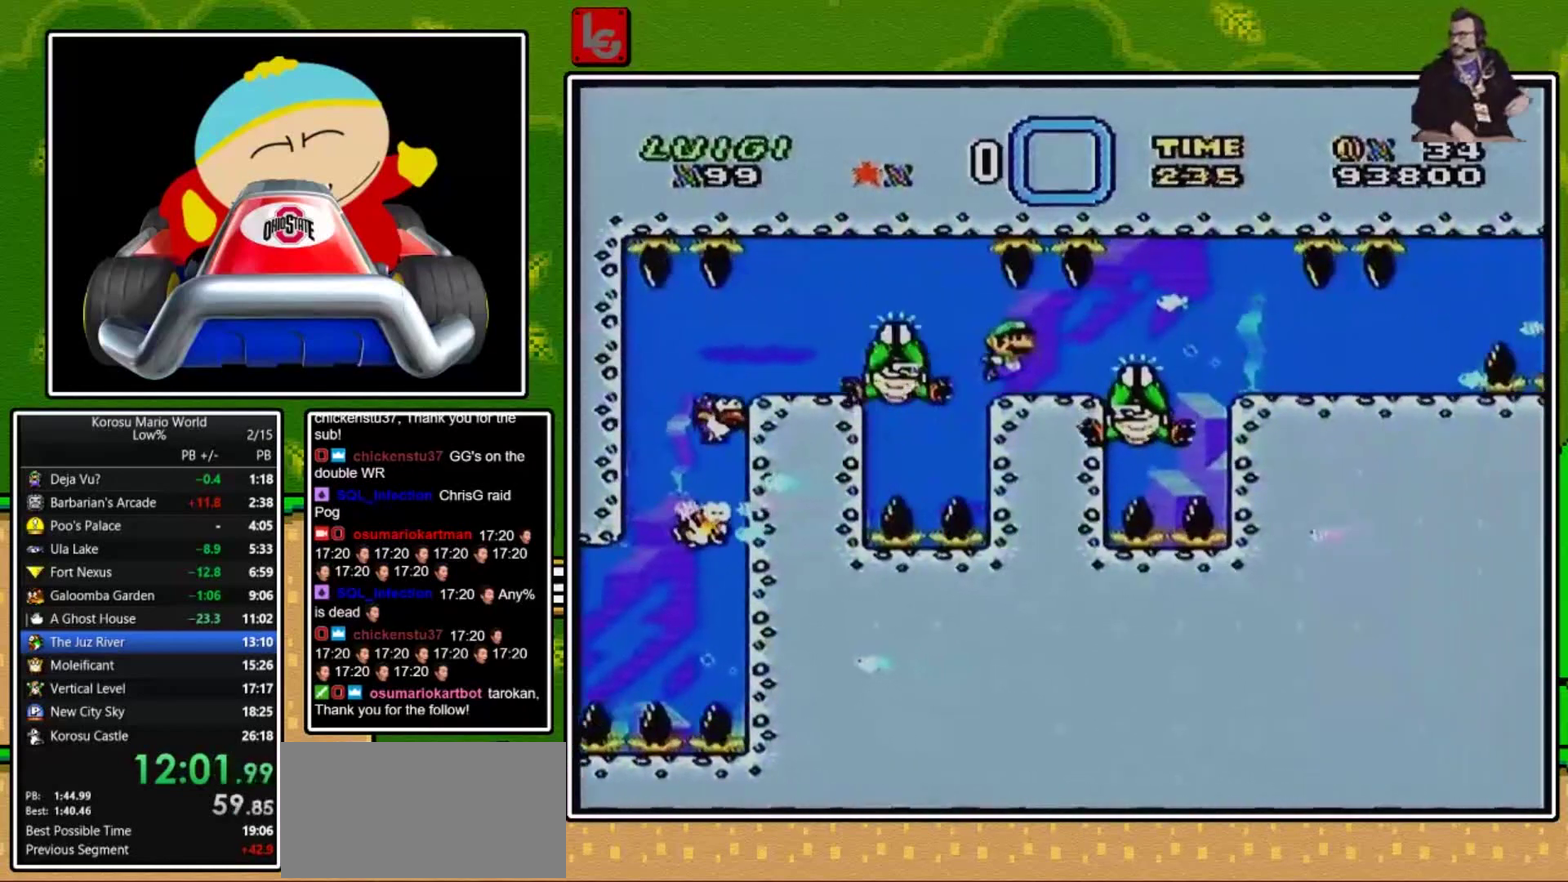
{"buttons": ["DPAD_DOWN"], "events": [[167, "DPAD_RIGHT", "down"], [300, "DPAD_RIGHT", "up"], [333, "B", "down"], [434, "B", "up"]]}
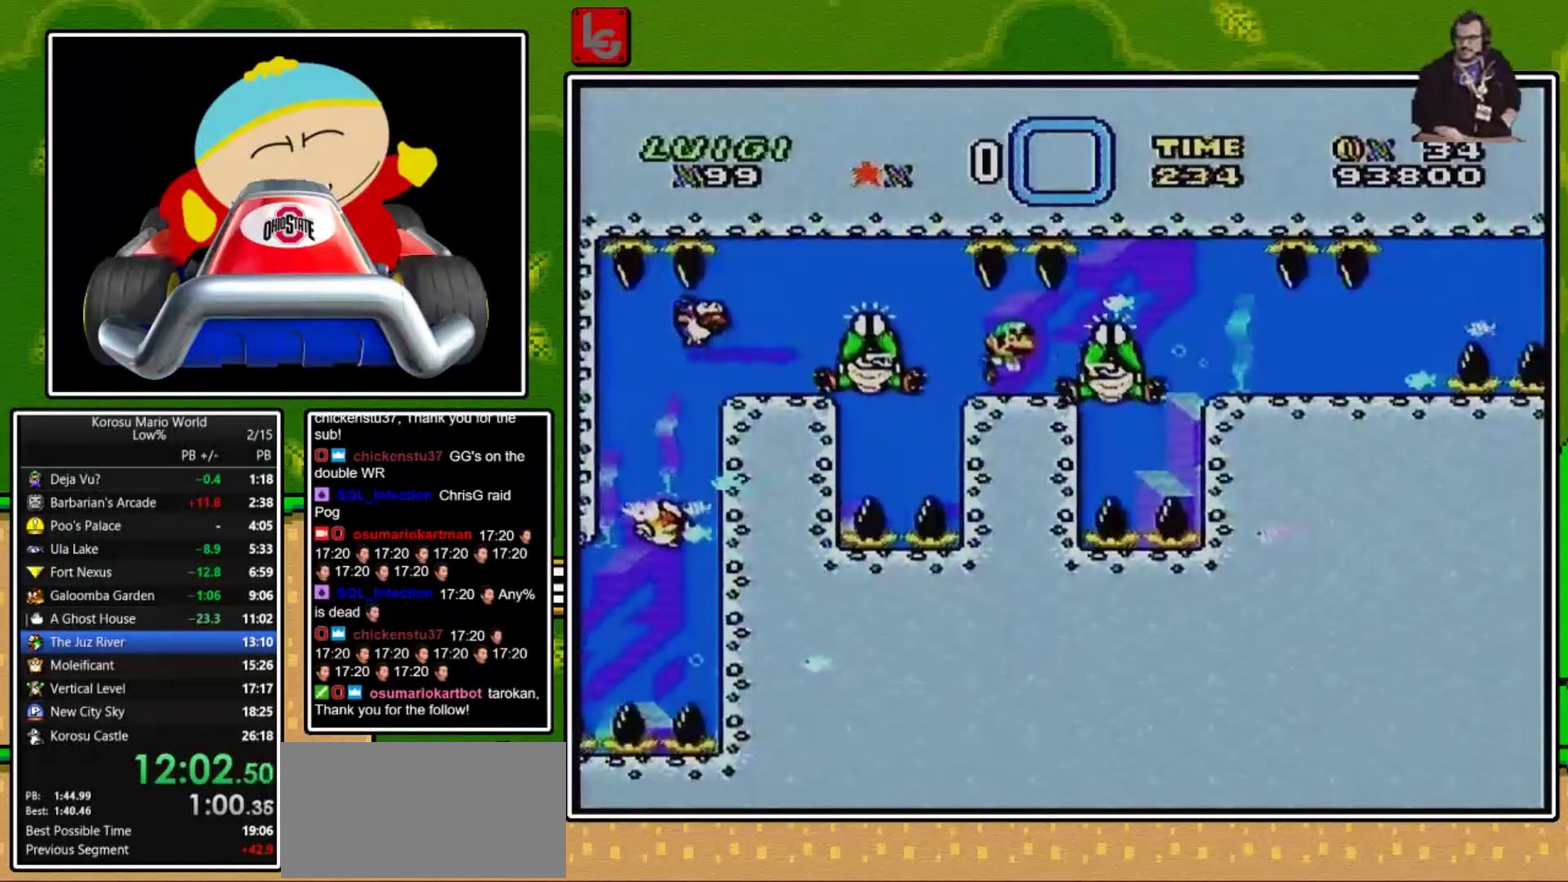
{"buttons": ["DPAD_DOWN", "DPAD_RIGHT"], "events": [[267, "B", "down"], [334, "B", "up"], [434, "DPAD_RIGHT", "down"]]}
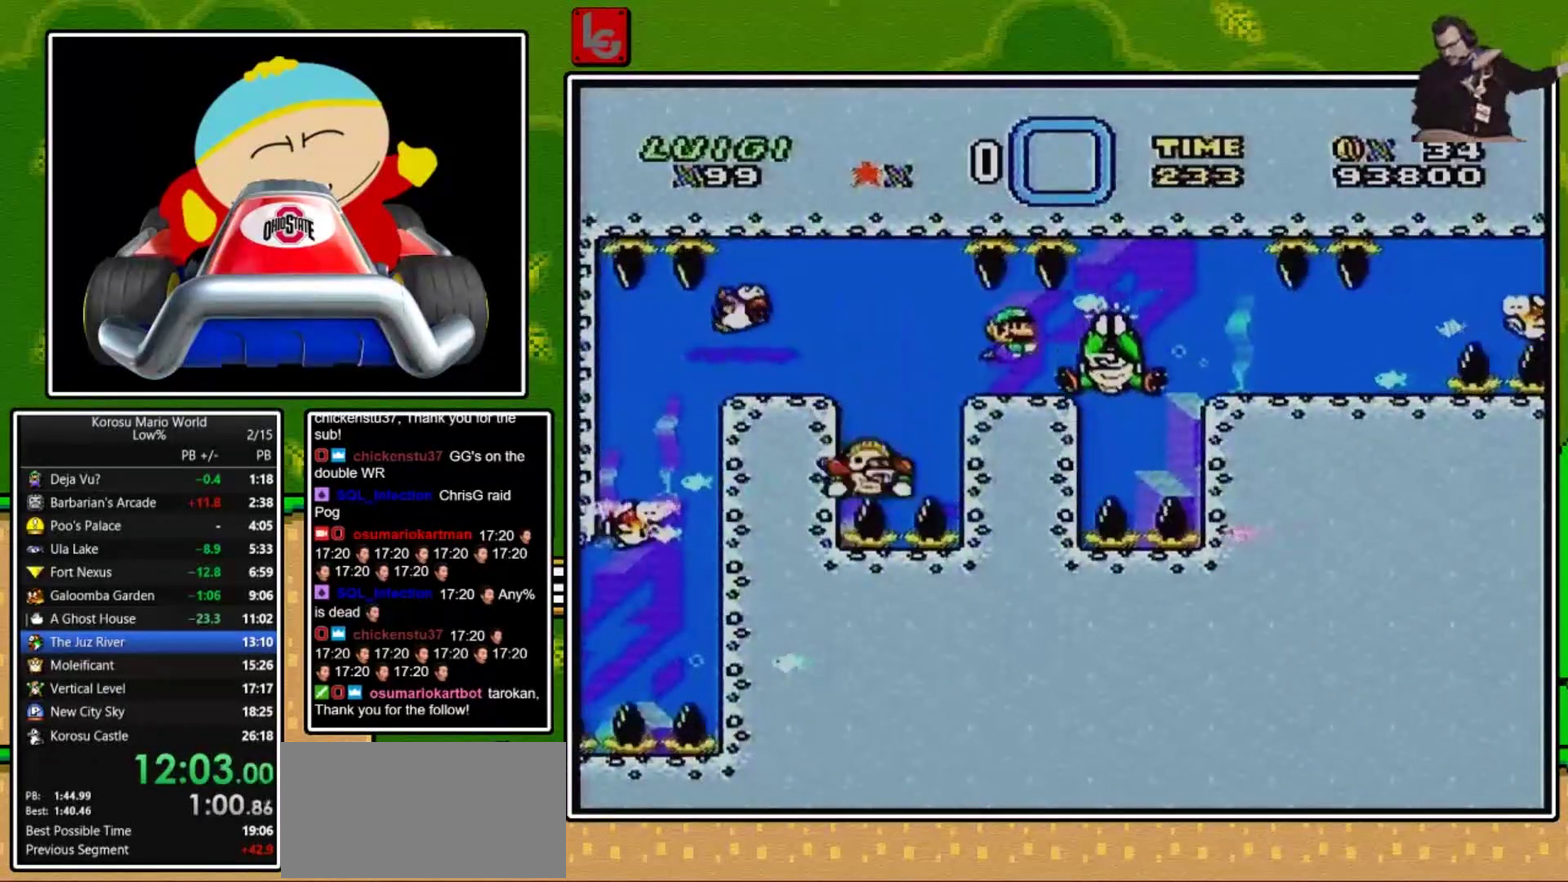
{"buttons": ["B", "DPAD_UP", "DPAD_RIGHT"], "events": [[133, "DPAD_DOWN", "up"], [233, "DPAD_UP", "down"], [333, "B", "down"], [400, "B", "up"], [467, "B", "down"]]}
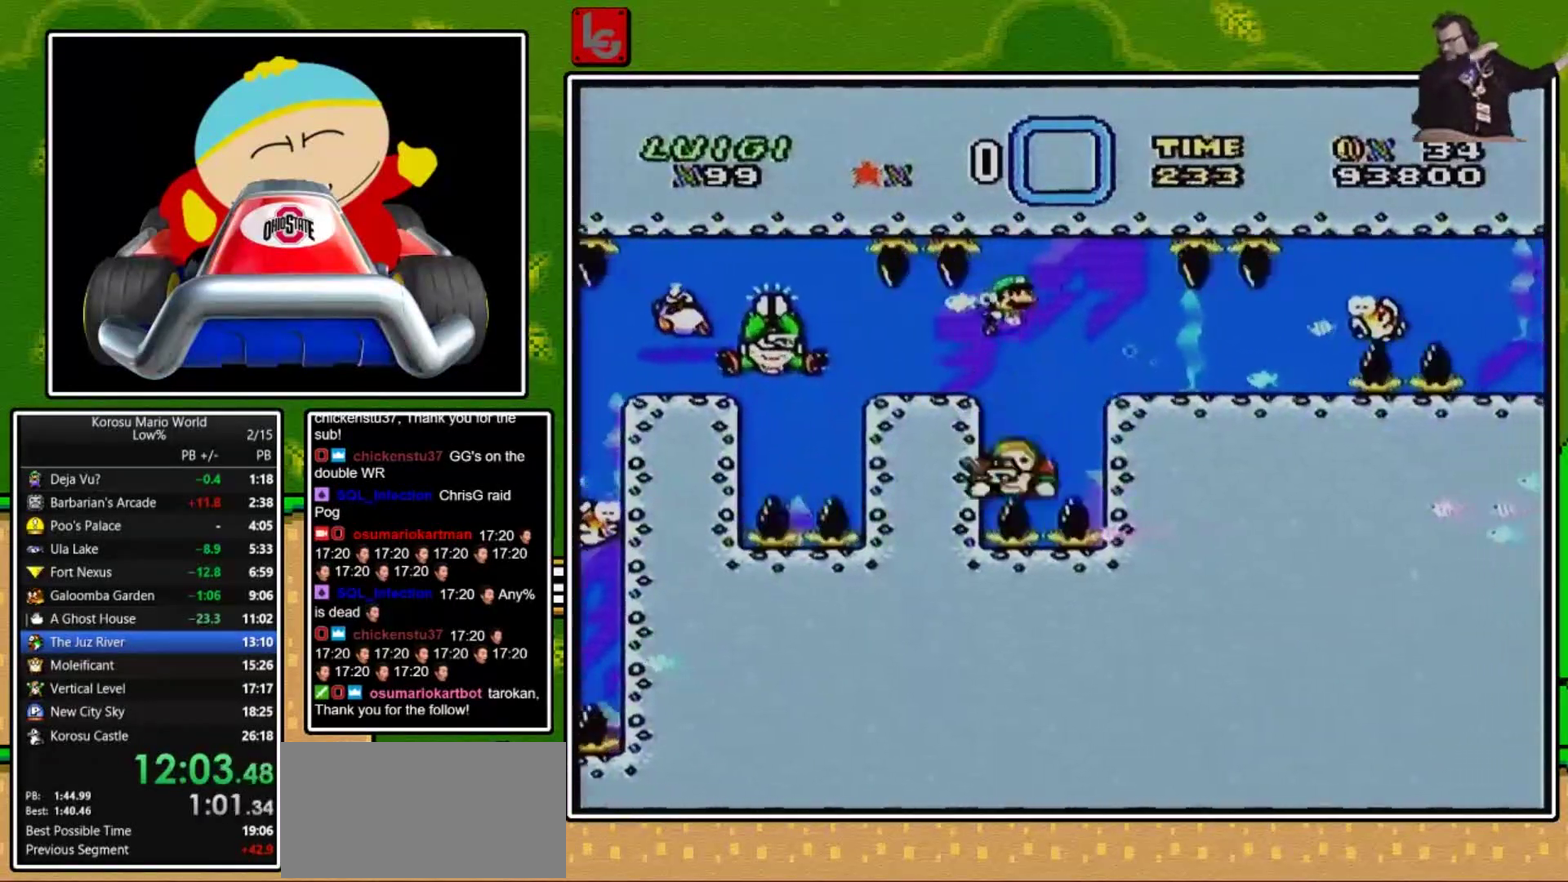
{"buttons": ["DPAD_RIGHT"], "events": [[67, "B", "up"], [167, "DPAD_UP", "up"], [200, "DPAD_RIGHT", "up"], [434, "DPAD_RIGHT", "down"]]}
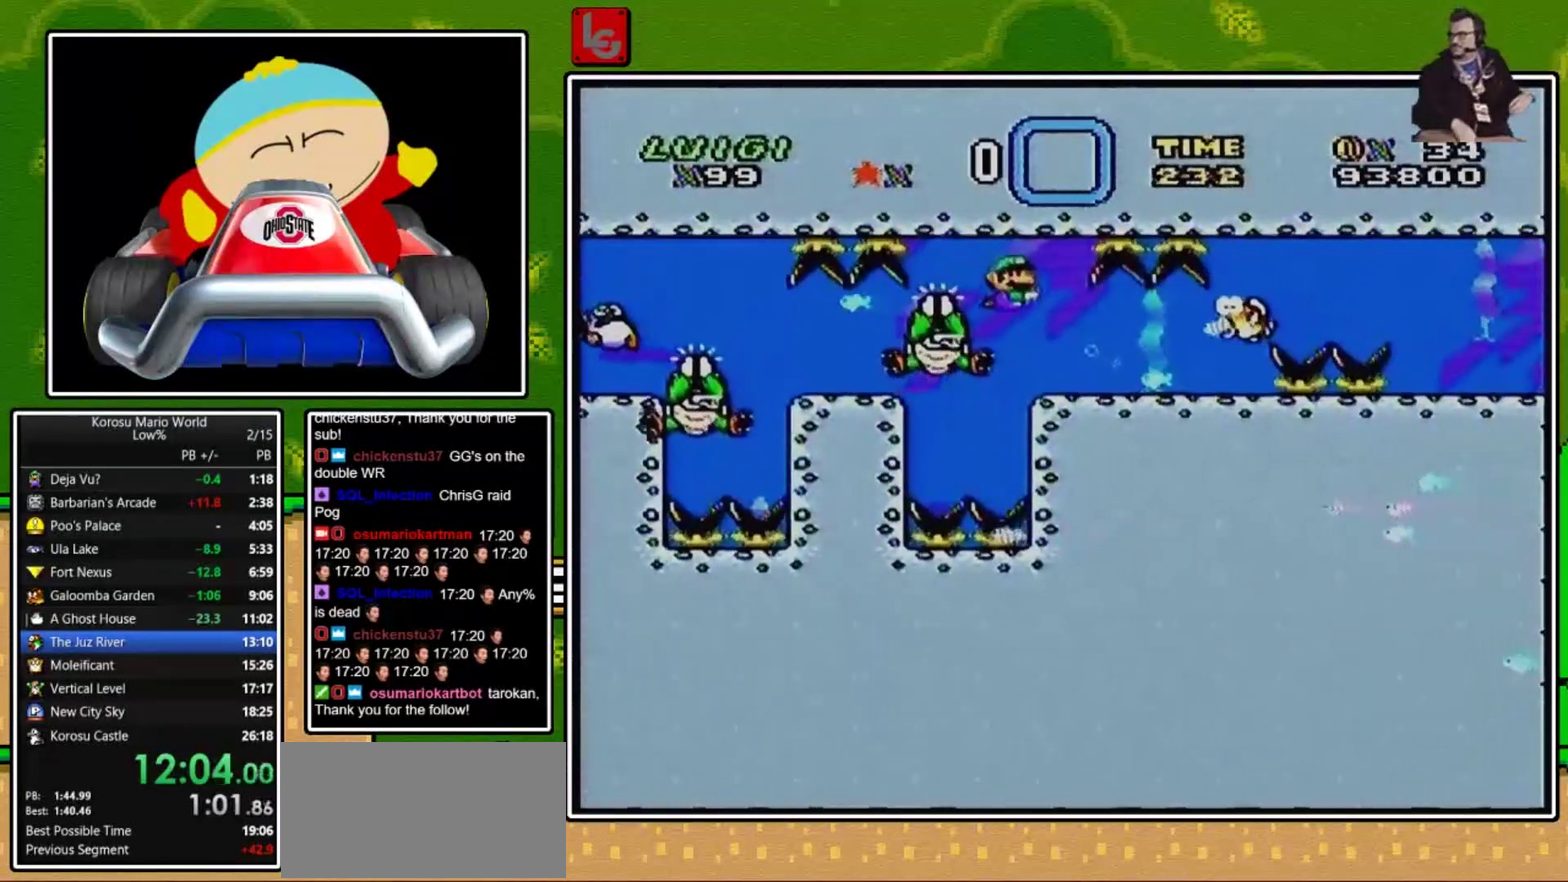
{"buttons": ["DPAD_RIGHT"], "events": []}
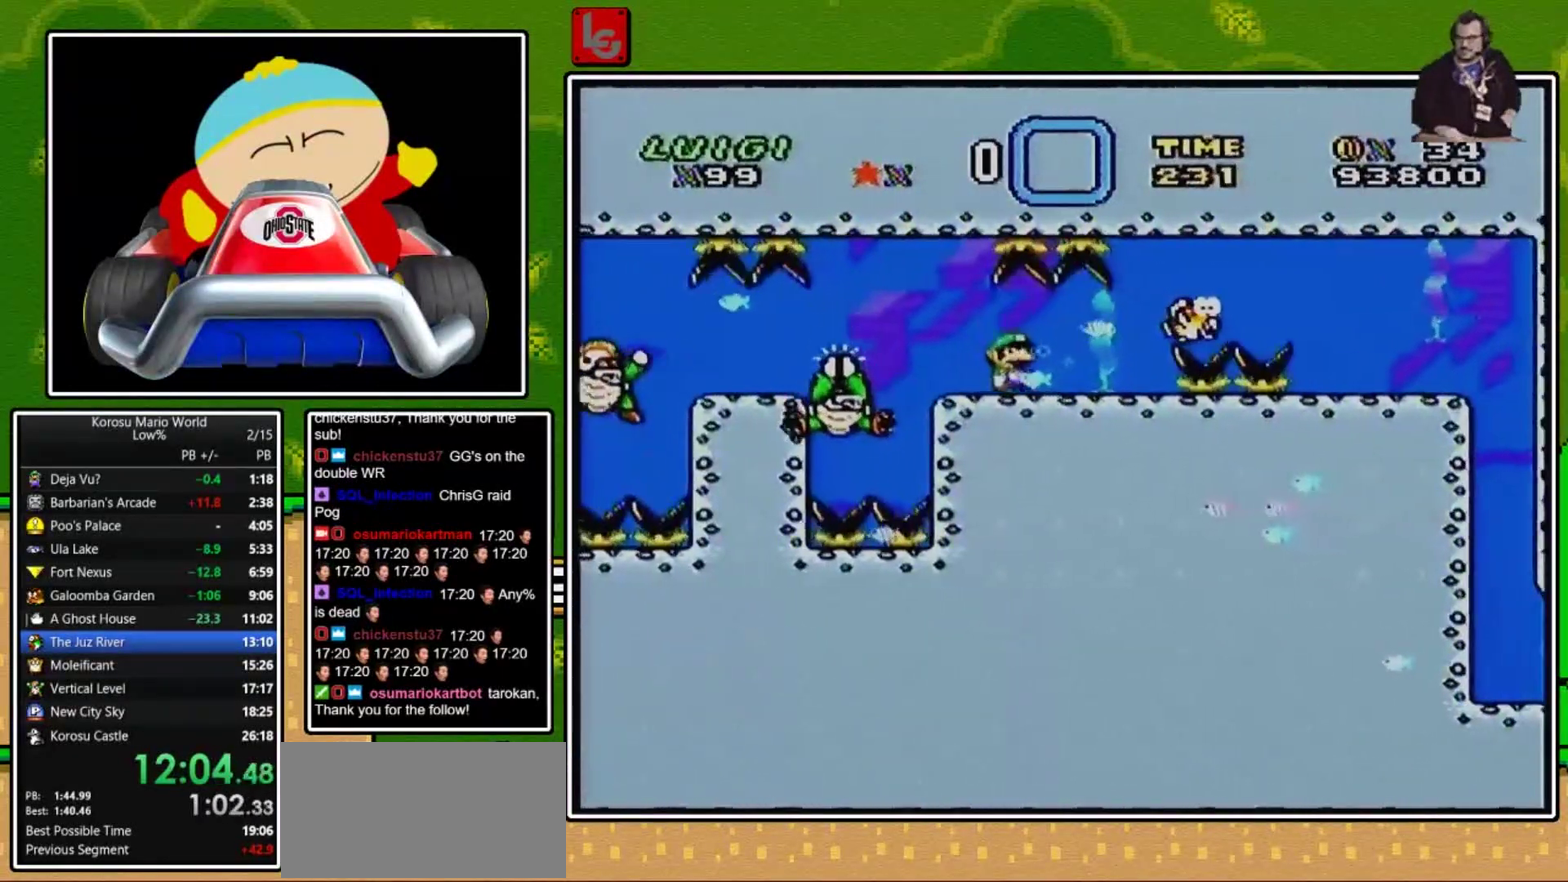
{"buttons": ["DPAD_RIGHT"], "events": []}
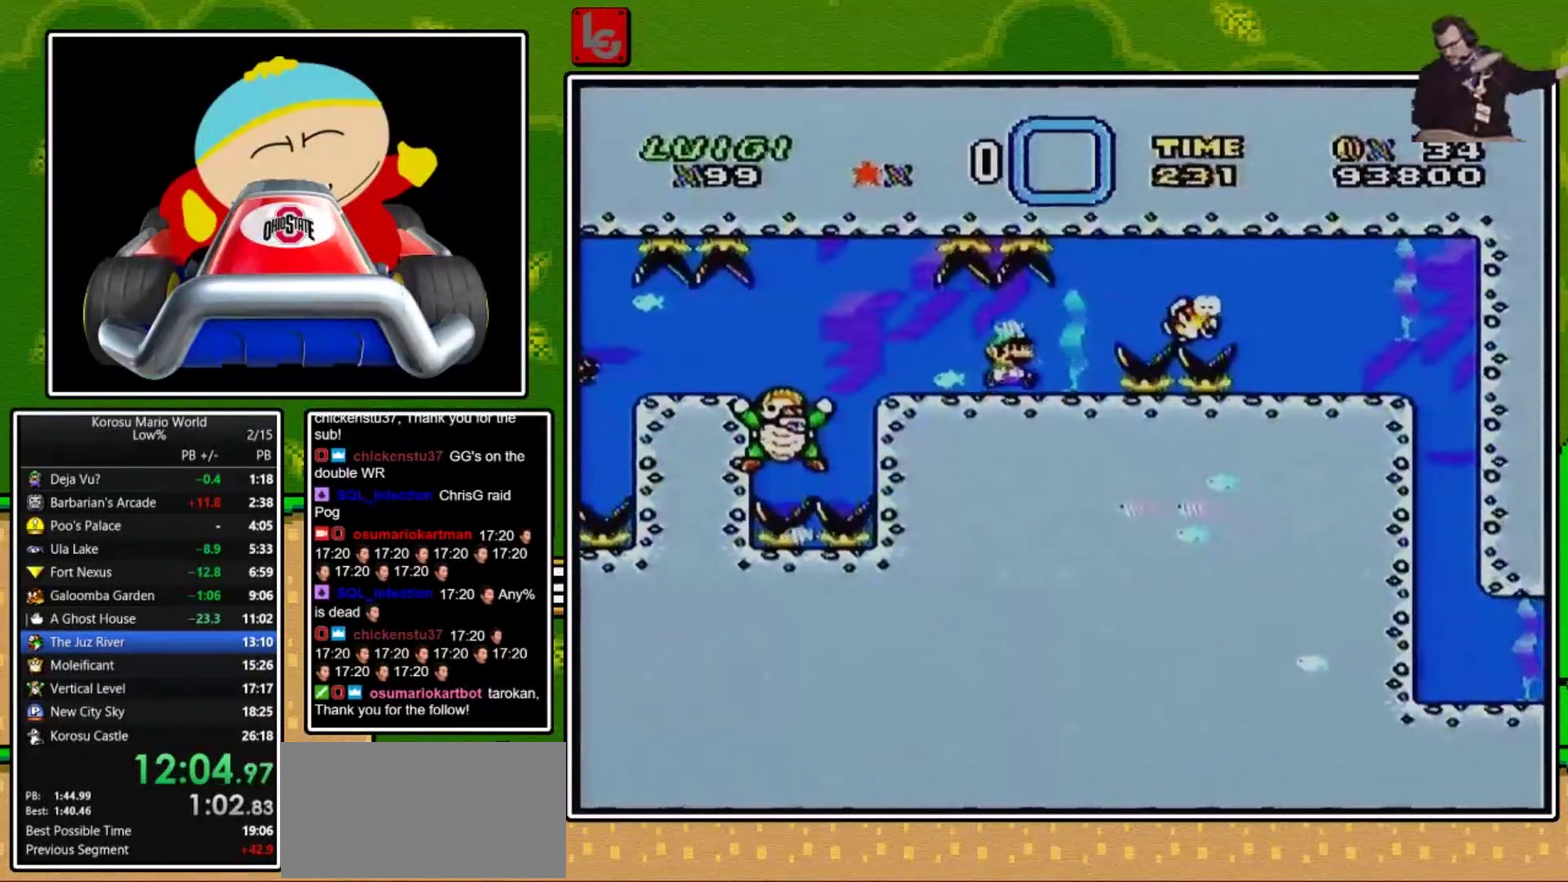
{"buttons": ["B", "DPAD_RIGHT"], "events": [[367, "B", "down"], [434, "B", "up"], [500, "B", "down"]]}
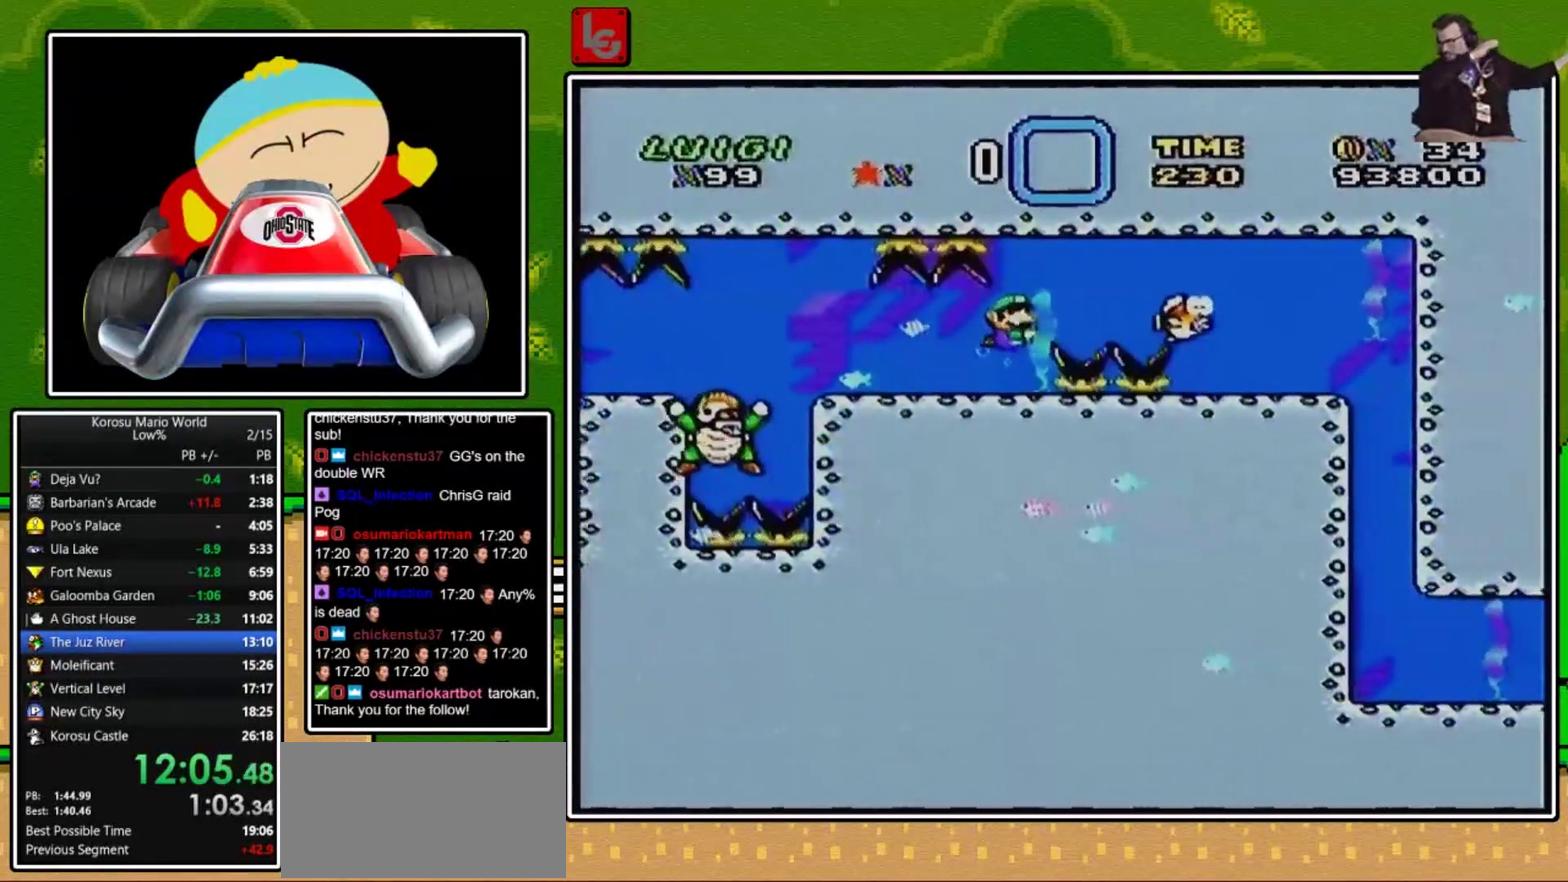
{"buttons": ["DPAD_RIGHT"], "events": [[67, "B", "up"], [167, "B", "down"], [234, "B", "up"], [301, "B", "down"], [367, "B", "up"], [434, "B", "down"], [501, "B", "up"]]}
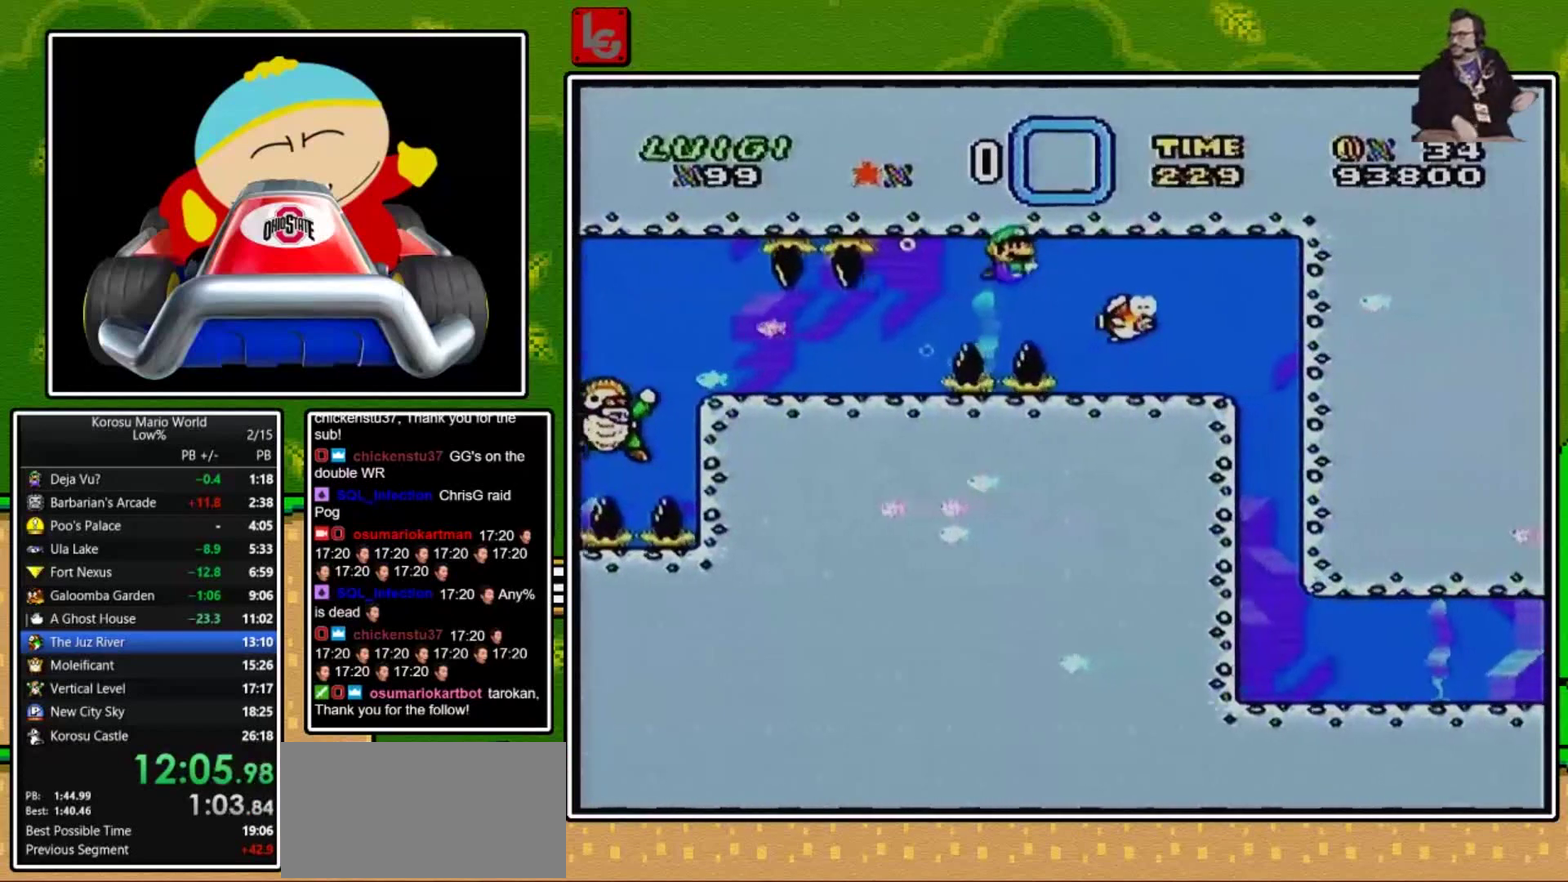
{"buttons": ["DPAD_RIGHT"], "events": [[100, "B", "down"], [167, "B", "up"], [233, "B", "down"], [467, "B", "up"]]}